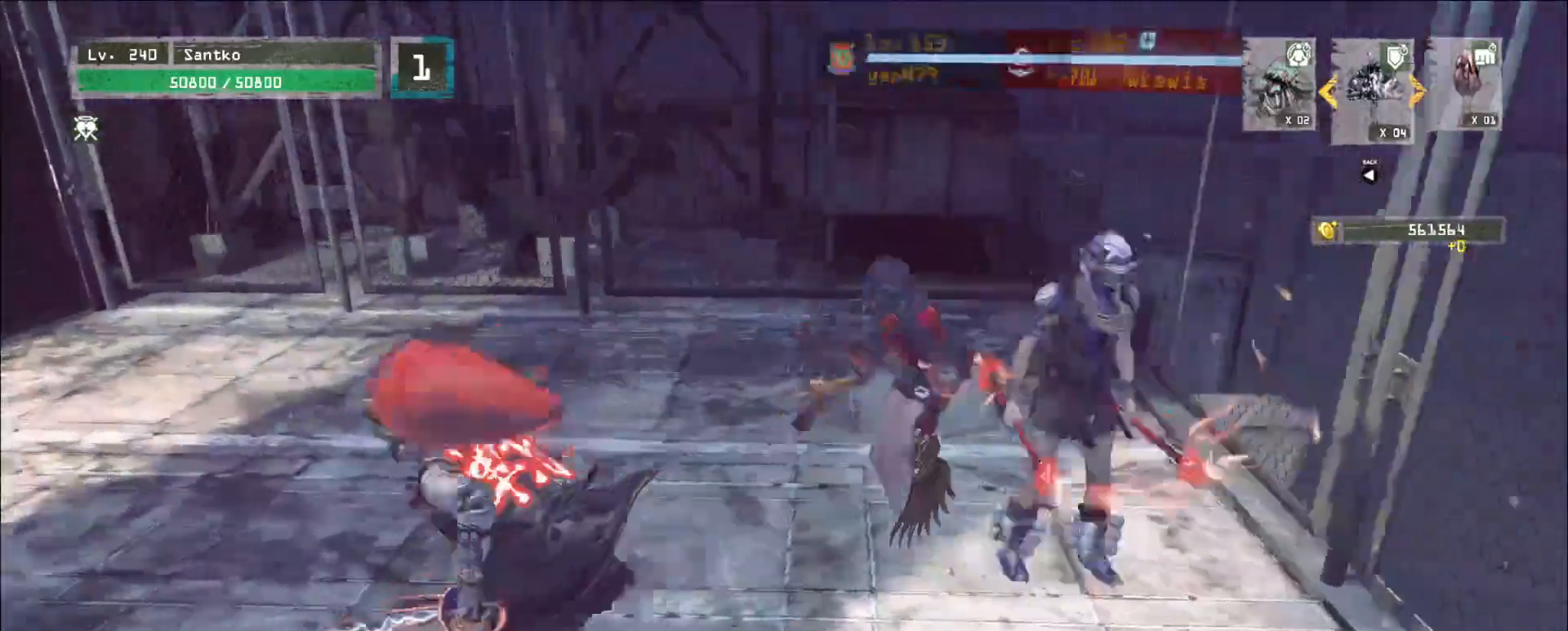
Gameplay with keyboard and mouse; each line is a JSON object with the keys and mouse buttons held at the frame after it. "events" lists presses ("down") and releases ("up") of "1", "2", "3", "4", "5", "a", "alt", "b", "c", "ctrl", "d", "e", "f", "g", "q", "r", "s", "shift", "space", "t", "tab", "v", "w", "x", "z", "mouse_left", "mouse_wheel", "mouse_right", "mouse_mb4" and "mouse_mb5" between this image and that frame as [ms after this image, input, new state], when the widget could be followed in between. "mouse_left", "mouse_wheel", "mouse_right", "mouse_mb4", "mouse_mb5" = the "left", "wheel", "right", "mb4", "mb5" buttons of the "mouse" list. No other keys are recorded. "wheel" means that the mouse wheel is clicked or scrolled. Not read: mouse_move.
{"keys": ["a", "ctrl", "s"], "mouse": [], "events": [[40, "a", "up"], [40, "w", "down"], [120, "w", "up"], [280, "a", "down"], [320, "s", "down"], [360, "ctrl", "down"]]}
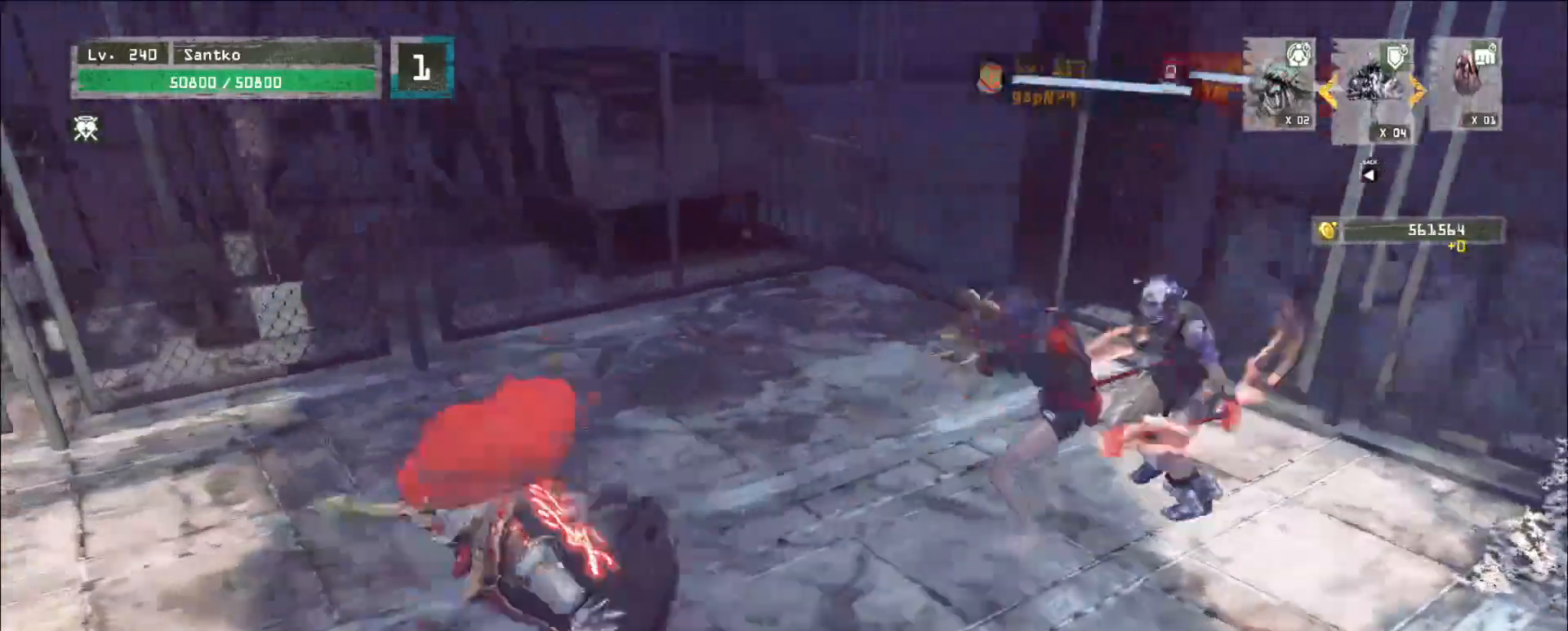
{"keys": ["a", "w"], "mouse": [], "events": [[40, "ctrl", "up"], [80, "a", "up"], [160, "s", "up"], [200, "a", "down"], [400, "w", "down"]]}
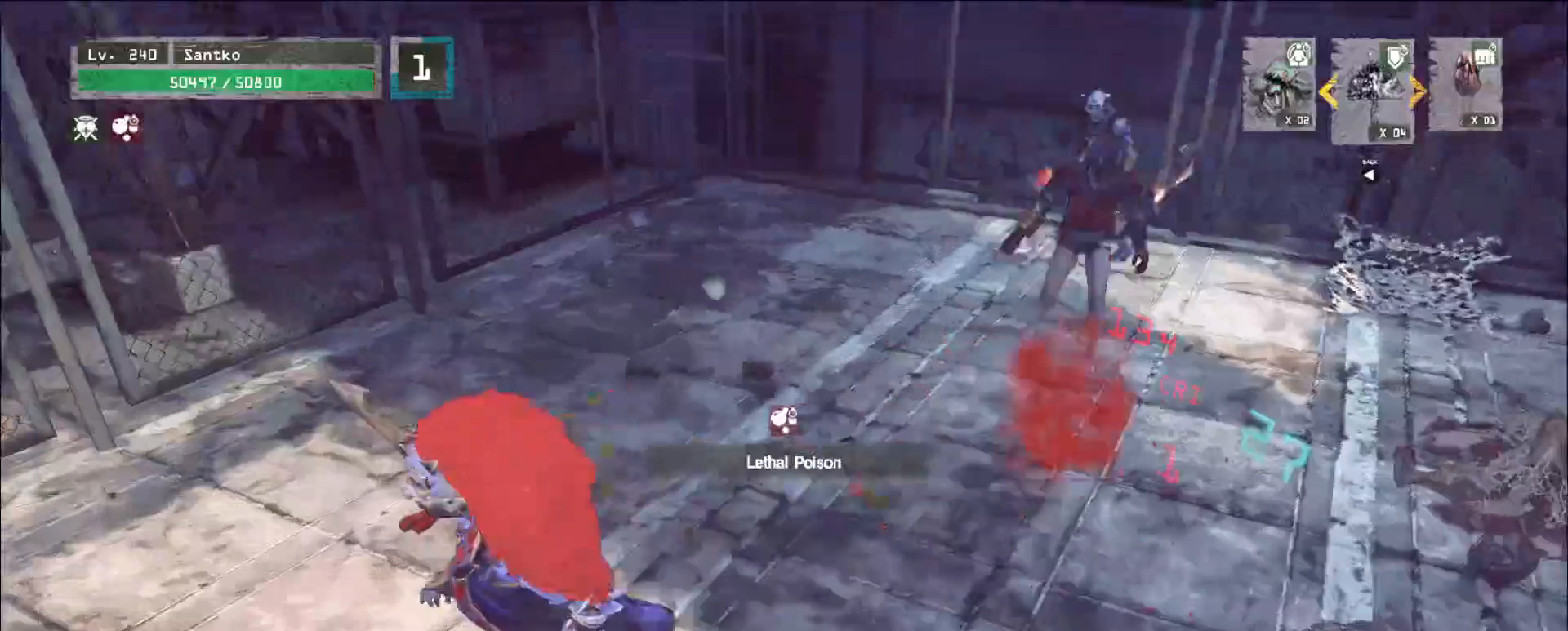
{"keys": ["s"], "mouse": [], "events": [[480, "a", "up"], [480, "w", "up"], [520, "s", "down"]]}
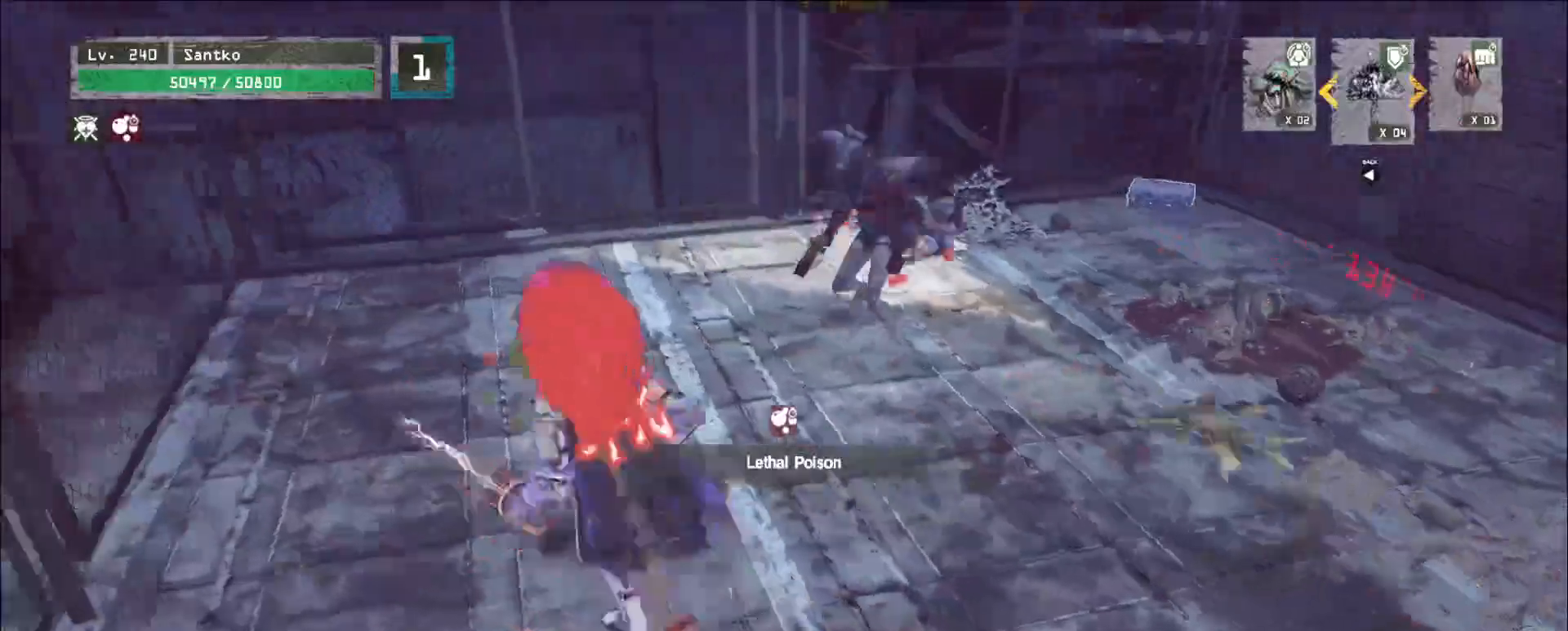
{"keys": ["ctrl", "d", "w"], "mouse": [], "events": [[120, "d", "down"], [200, "s", "up"], [240, "d", "up"], [360, "d", "down"], [400, "w", "down"], [480, "ctrl", "down"]]}
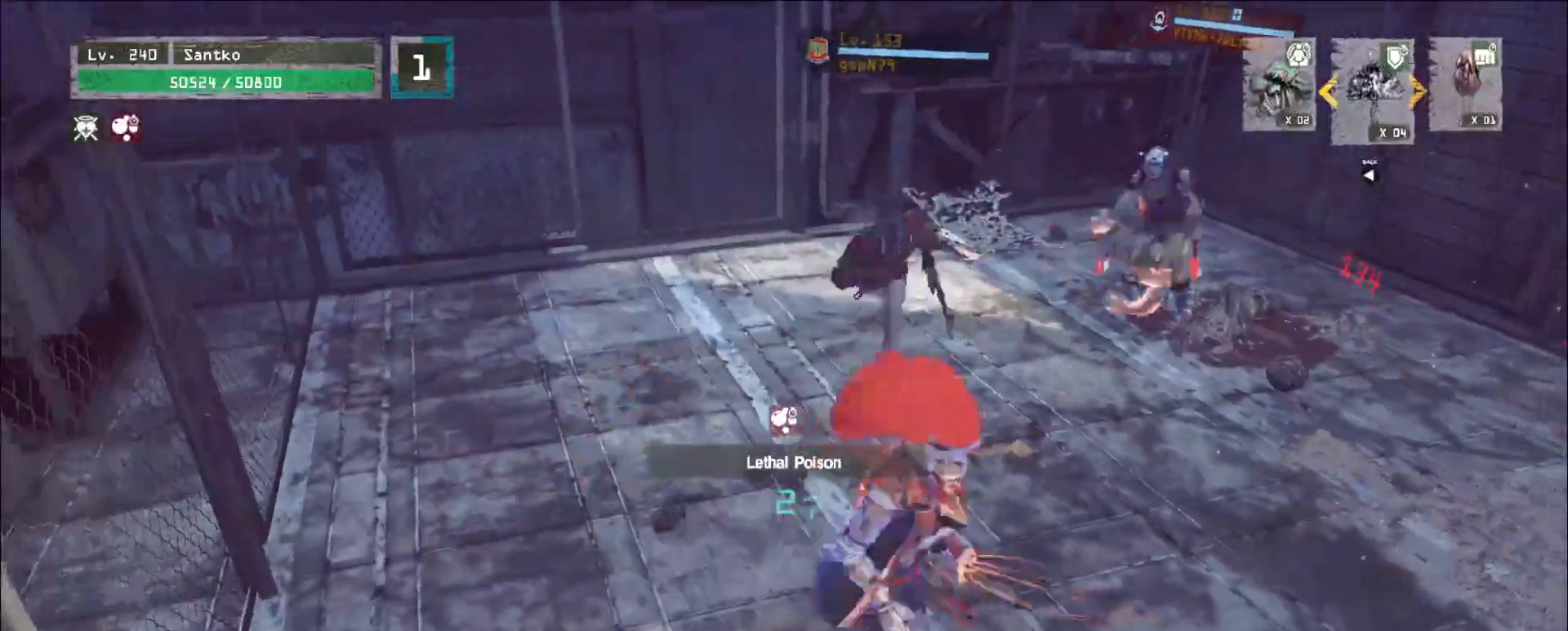
{"keys": ["a", "s"], "mouse": [], "events": [[80, "ctrl", "up"], [160, "w", "up"], [320, "d", "up"], [320, "s", "down"], [400, "a", "down"]]}
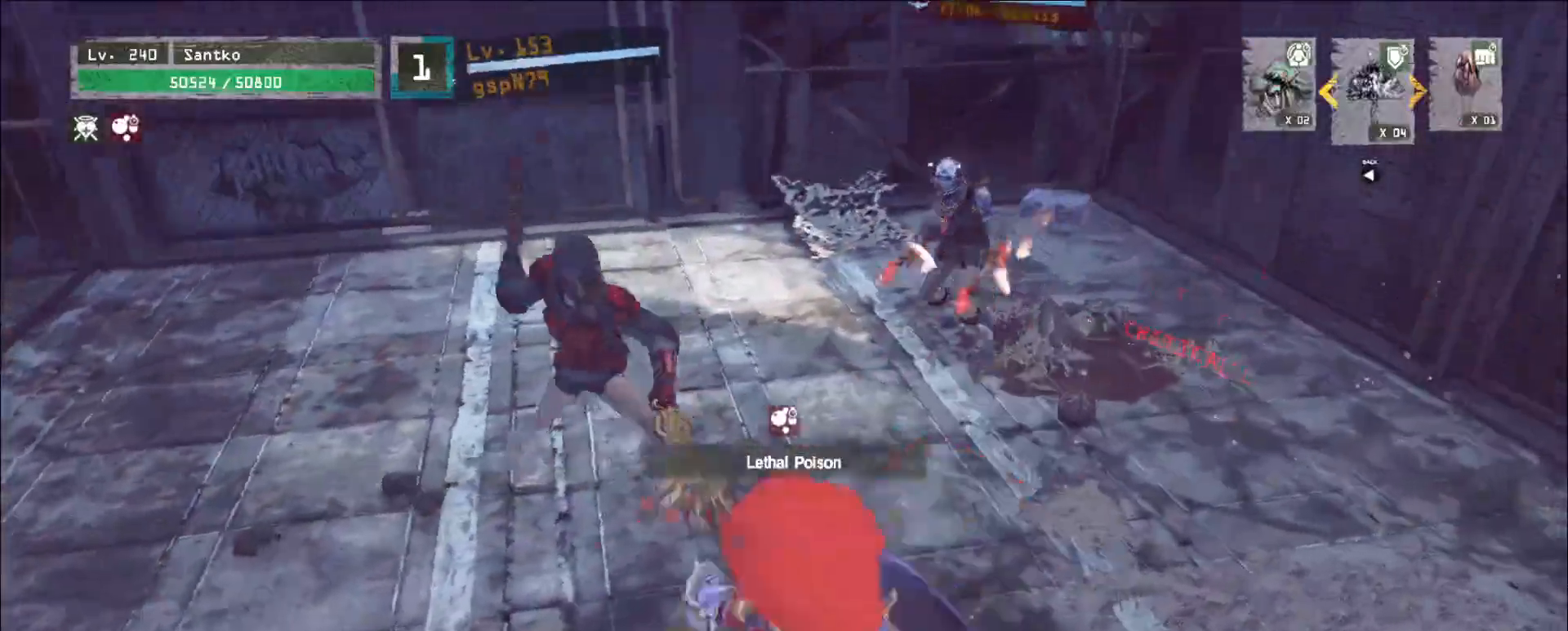
{"keys": ["a", "w"], "mouse": [], "events": [[120, "s", "up"], [160, "a", "up"], [280, "a", "down"], [360, "w", "down"]]}
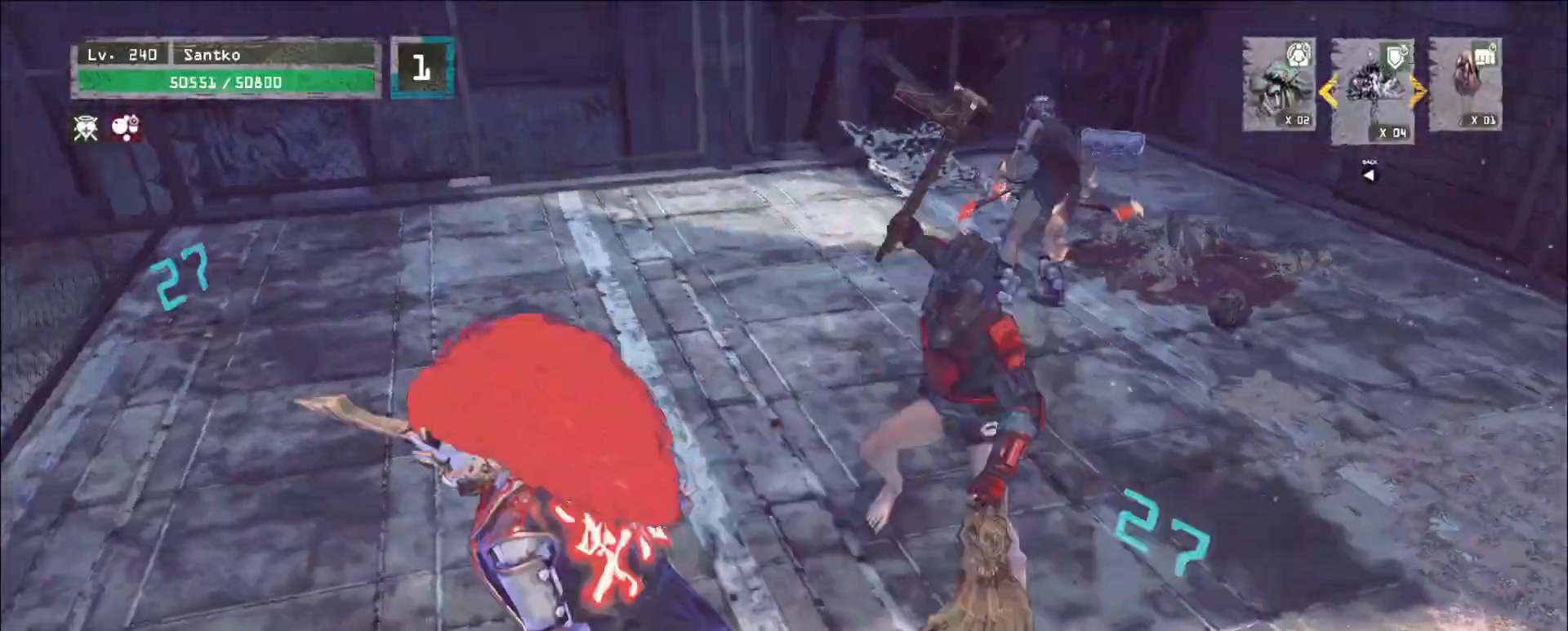
{"keys": ["d"], "mouse": []}
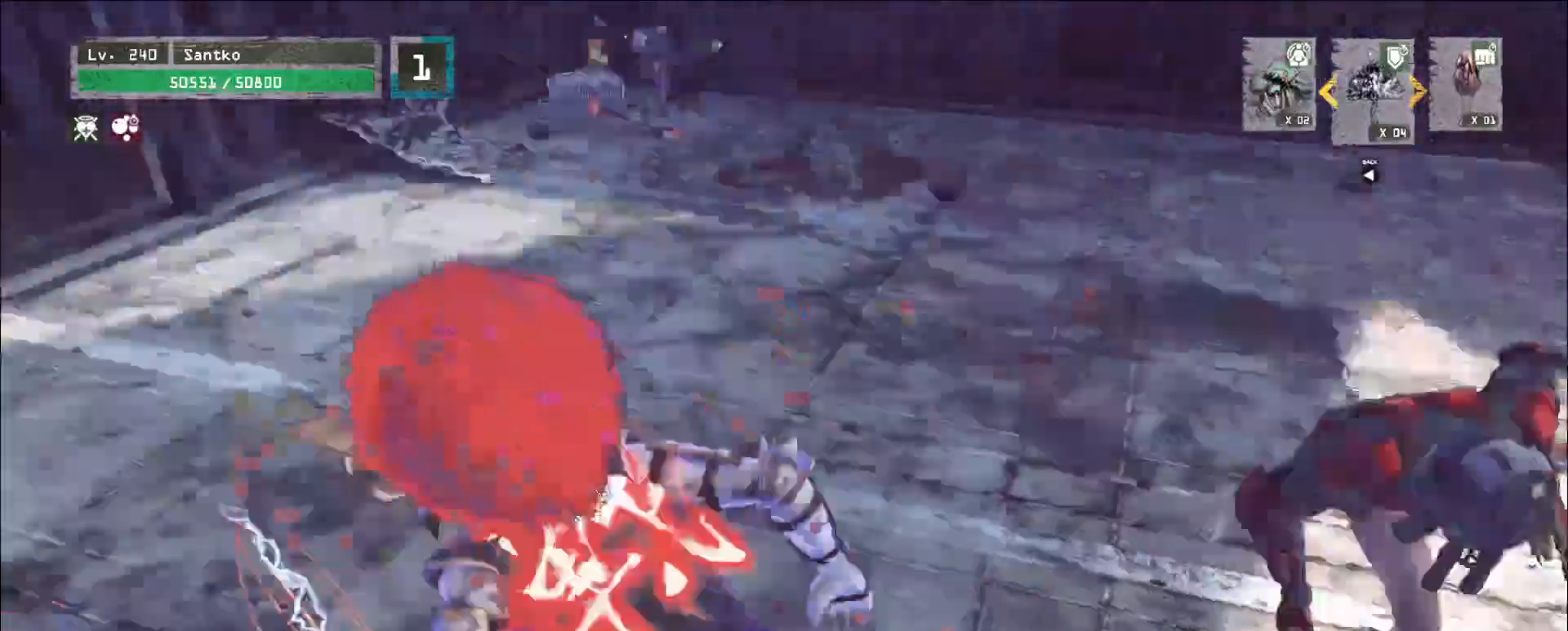
{"keys": ["a", "s"], "mouse": [], "events": [[40, "d", "up"], [120, "a", "down"], [200, "ctrl", "down"], [280, "ctrl", "up"], [320, "s", "down"]]}
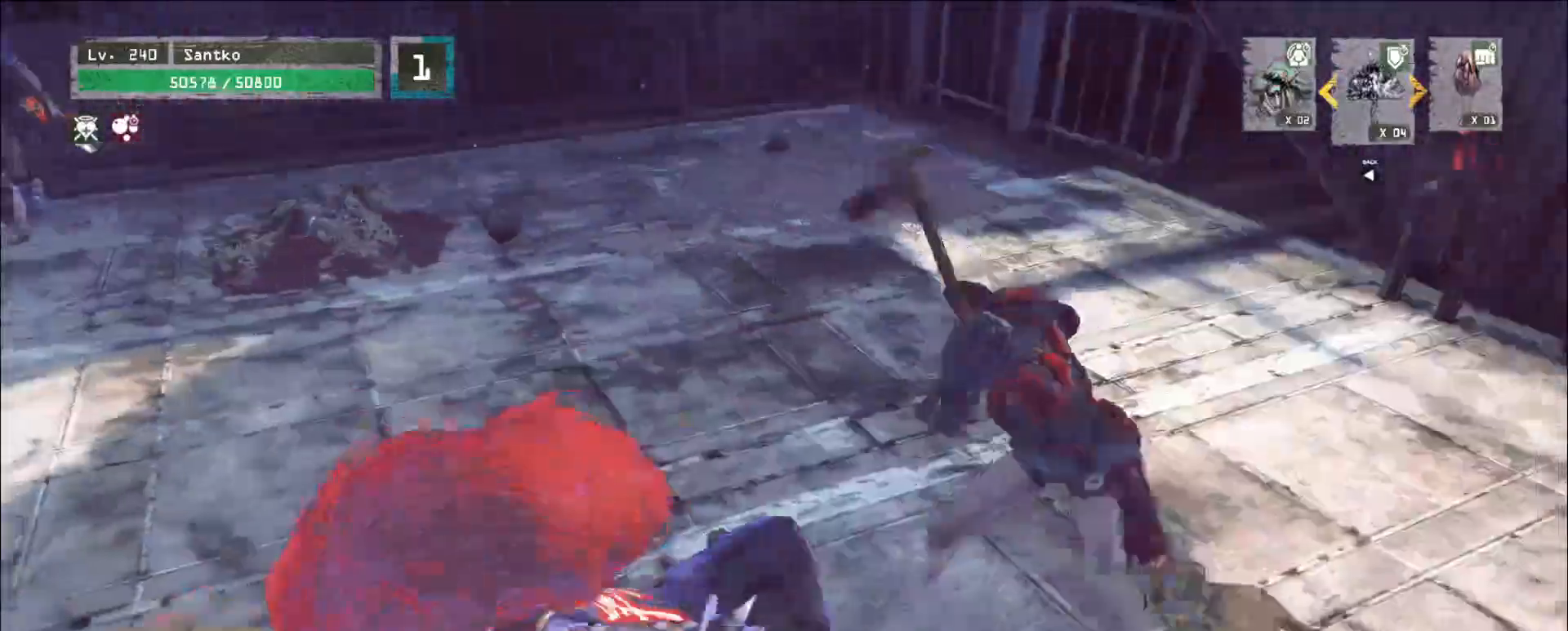
{"keys": ["w"], "mouse": [], "events": [[40, "s", "up"], [120, "a", "up"], [120, "shift", "down"], [120, "w", "down"], [200, "mouse_left", "down"], [280, "mouse_left", "up"], [480, "shift", "up"]]}
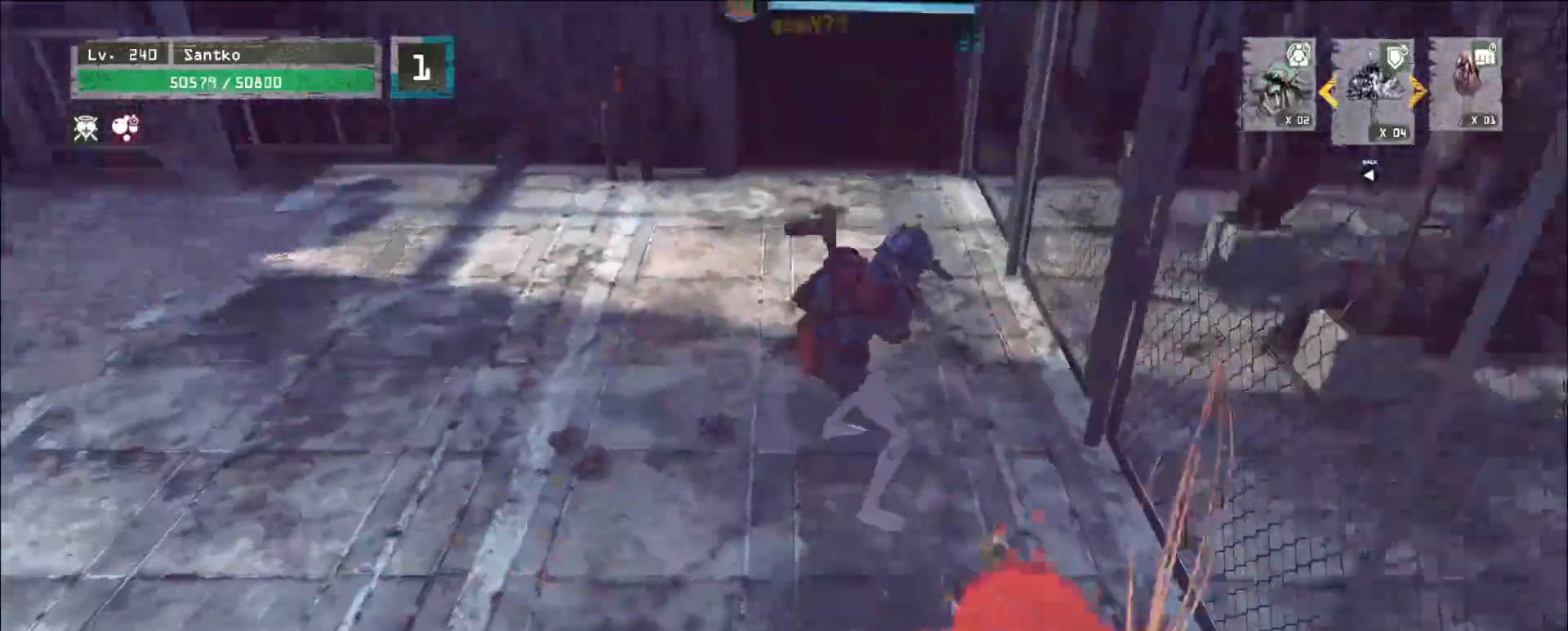
{"keys": [], "mouse": ["wheel"], "events": [[80, "mouse_left", "down"], [120, "q", "down"], [160, "mouse_left", "up"], [160, "q", "up"], [280, "w", "up"], [320, "q", "down"], [400, "mouse_wheel", "down"], [400, "q", "up"]]}
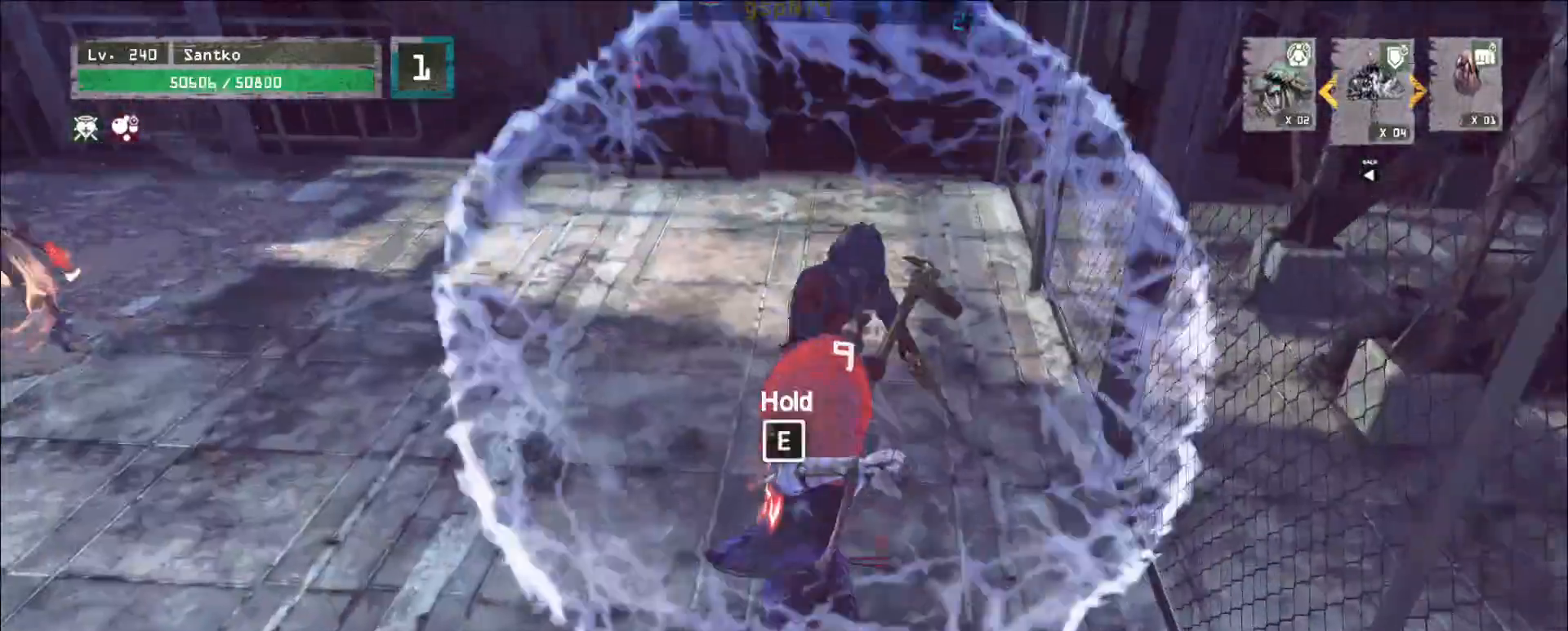
{"keys": [], "mouse": ["wheel"], "events": []}
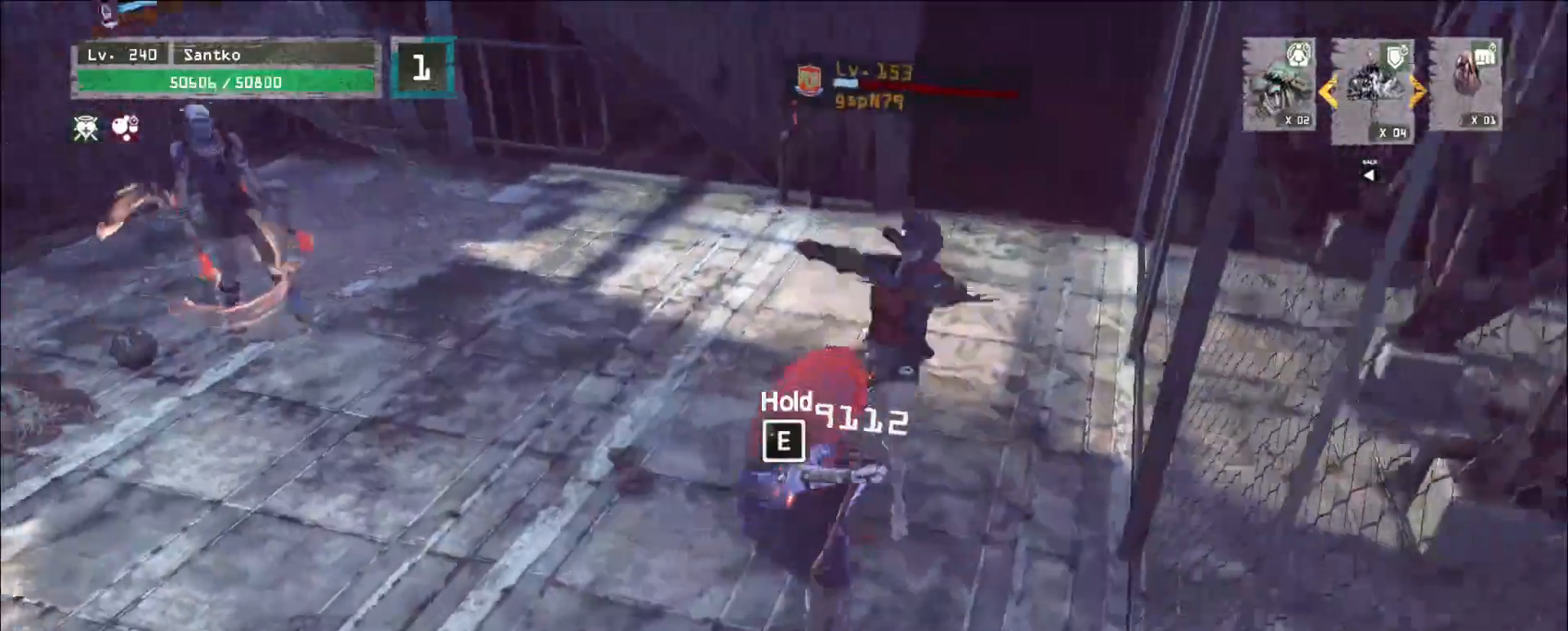
{"keys": ["w"], "mouse": [], "events": [[120, "w", "down"], [360, "mouse_wheel", "up"]]}
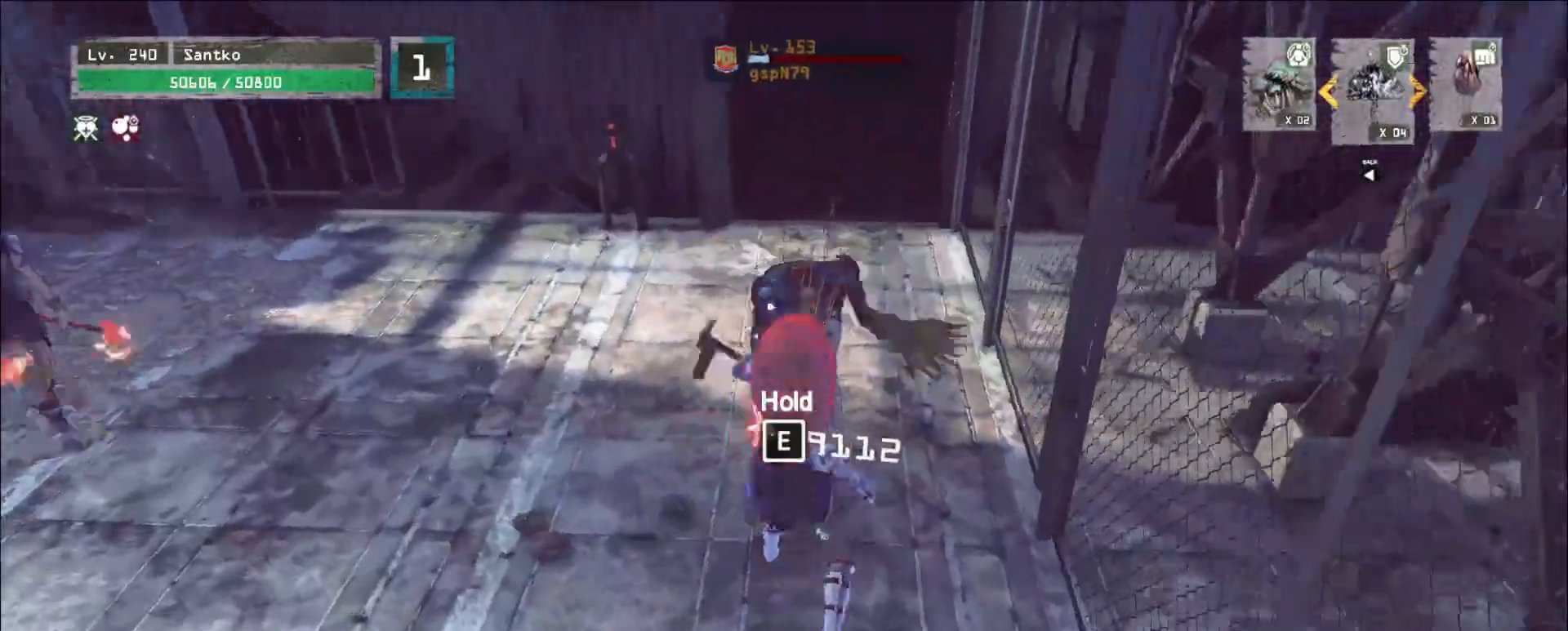
{"keys": ["e", "w"], "mouse": ["right"], "events": [[80, "2", "down"], [160, "2", "up"], [400, "e", "down"], [480, "mouse_right", "down"]]}
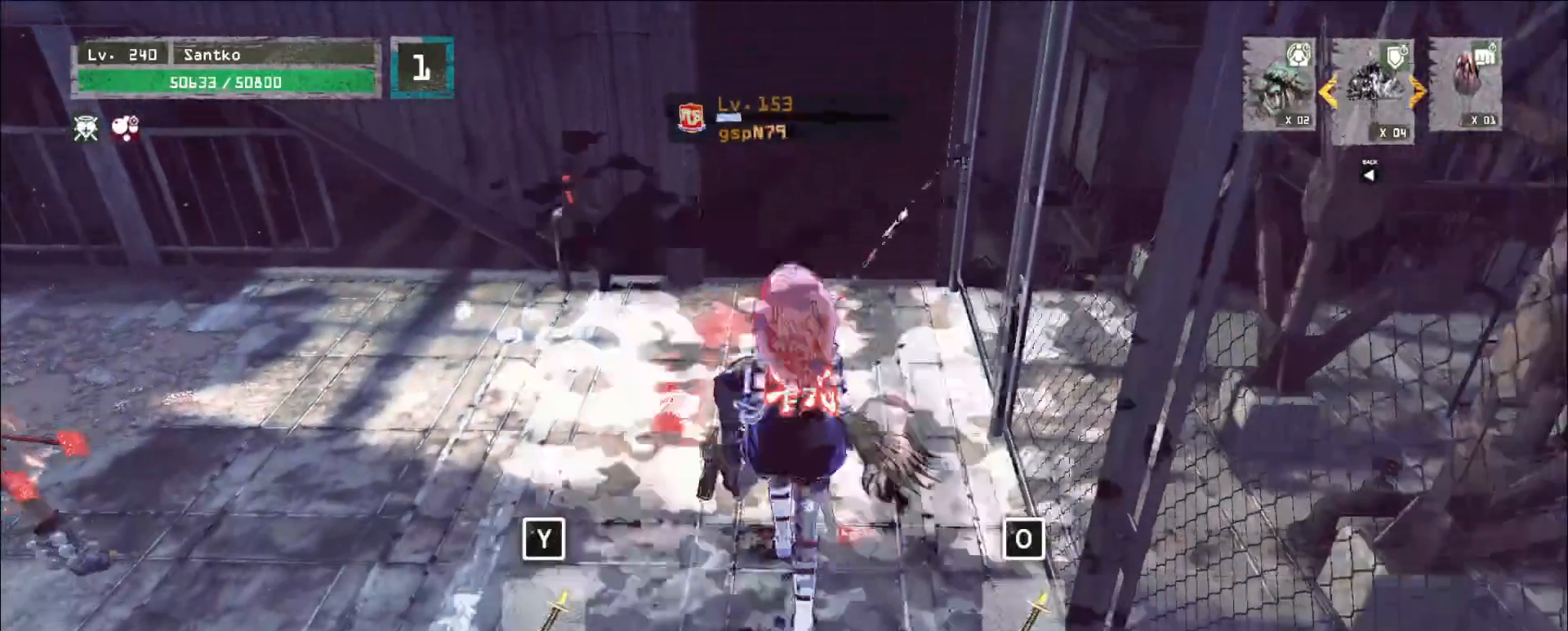
{"keys": [], "mouse": [], "events": [[40, "mouse_right", "up"], [360, "e", "up"], [440, "w", "up"]]}
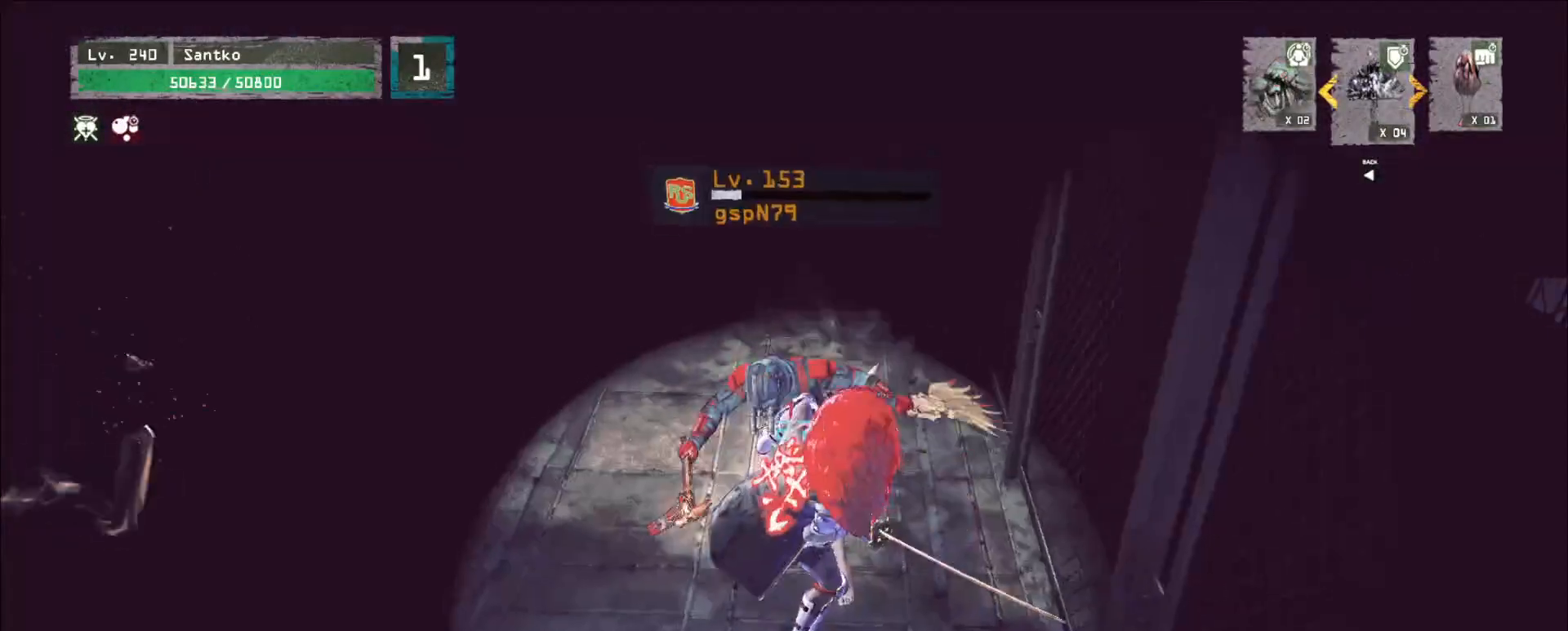
{"keys": [], "mouse": [], "events": []}
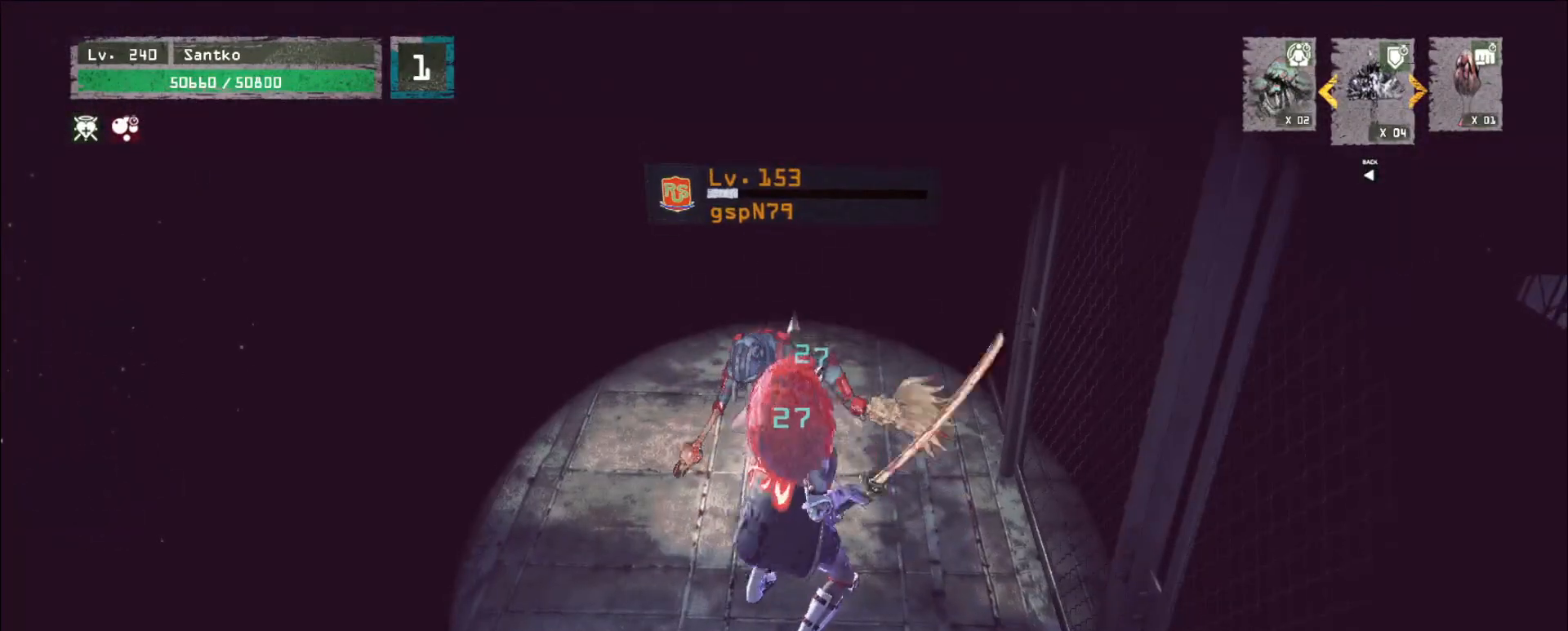
{"keys": [], "mouse": [], "events": []}
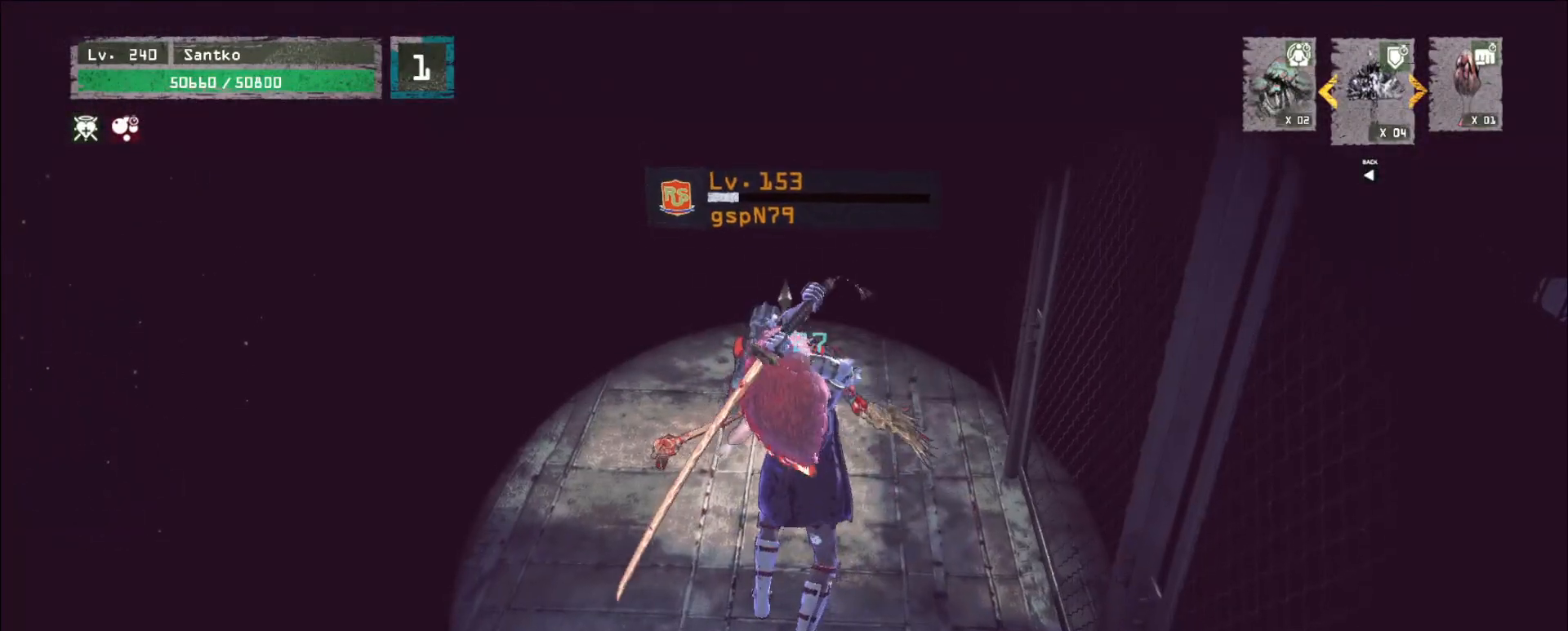
{"keys": [], "mouse": [], "events": []}
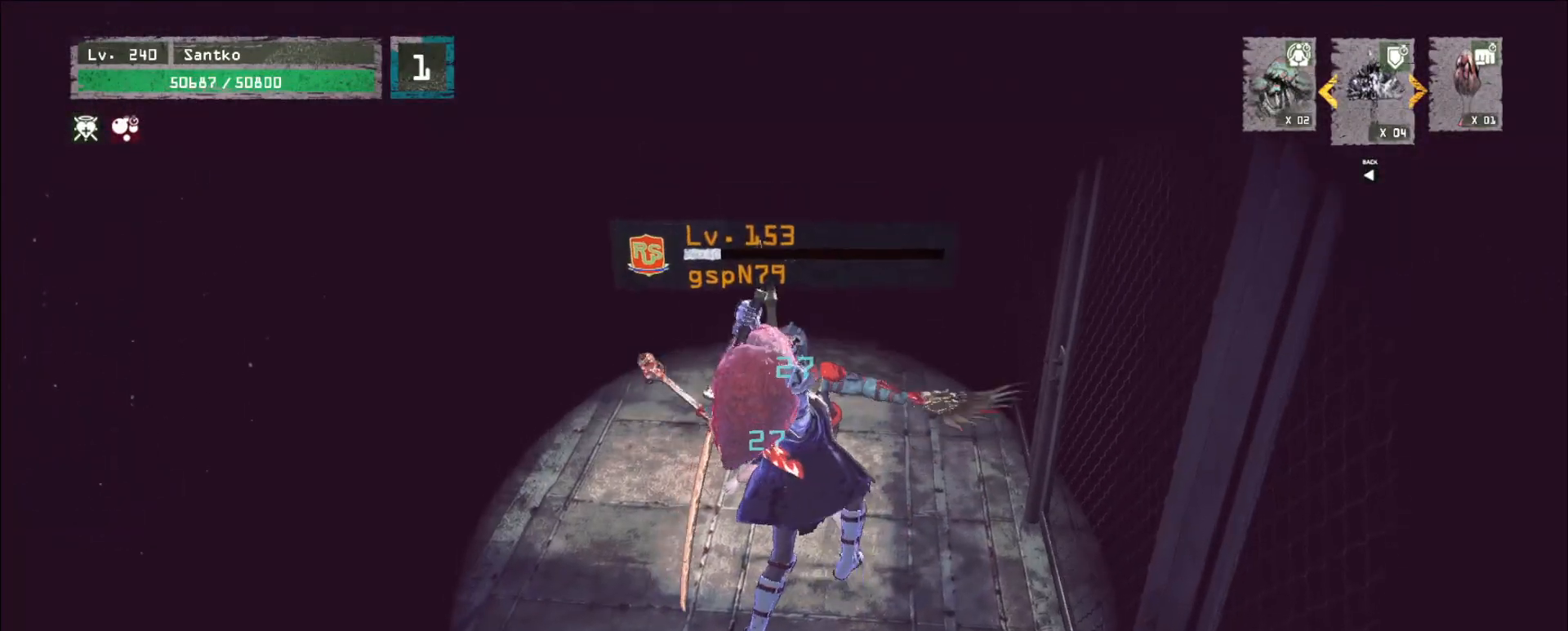
{"keys": [], "mouse": [], "events": []}